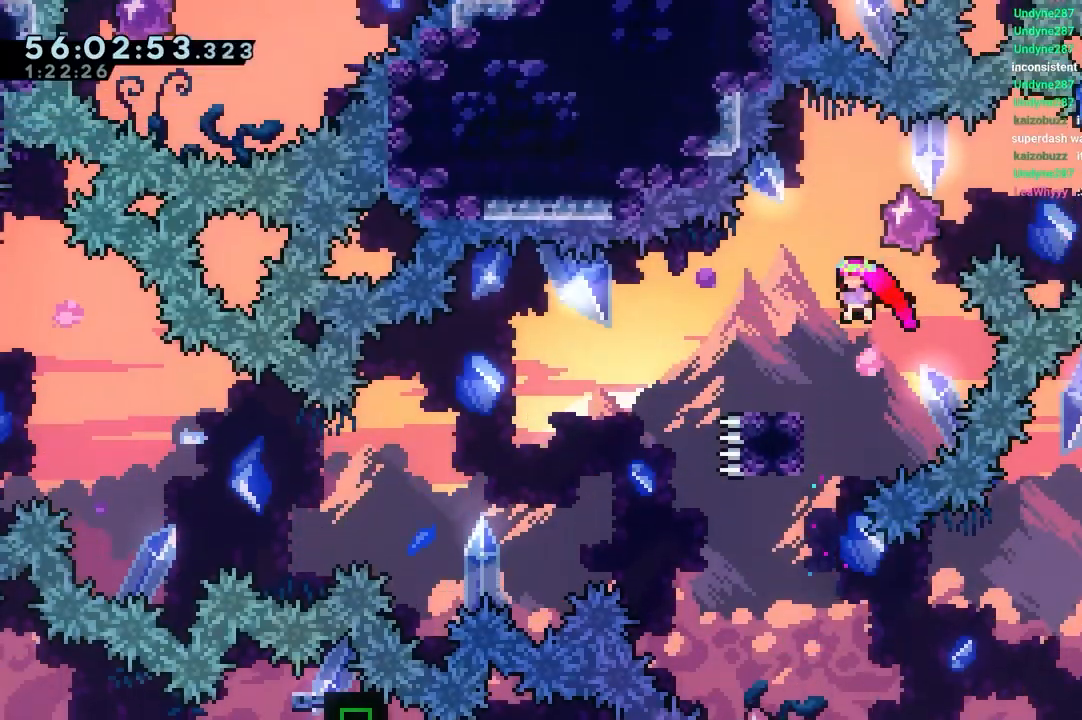
Gameplay with keyboard; each line is a JSON object with the keys held at the frame after it. "events" lists presses ("down") and releases ("up") of "dash", "down", "grab", "jump", "jump2", "left", "right" and "up" between this image and that frame as [ms after this image, input, new state], when the widget could be followed in between. No other keys are recorded. Mouse input is not recorded. Key names are as the overlay labels them; some are game actions (e.g. jump) rather than physical keys.
{"keys": ["down", "left"], "events": [[17, "dash", "down"], [17, "down", "down"], [17, "left", "down"], [267, "dash", "up"], [267, "jump", "down"], [300, "dash", "down"], [350, "jump", "up"], [483, "dash", "up"]]}
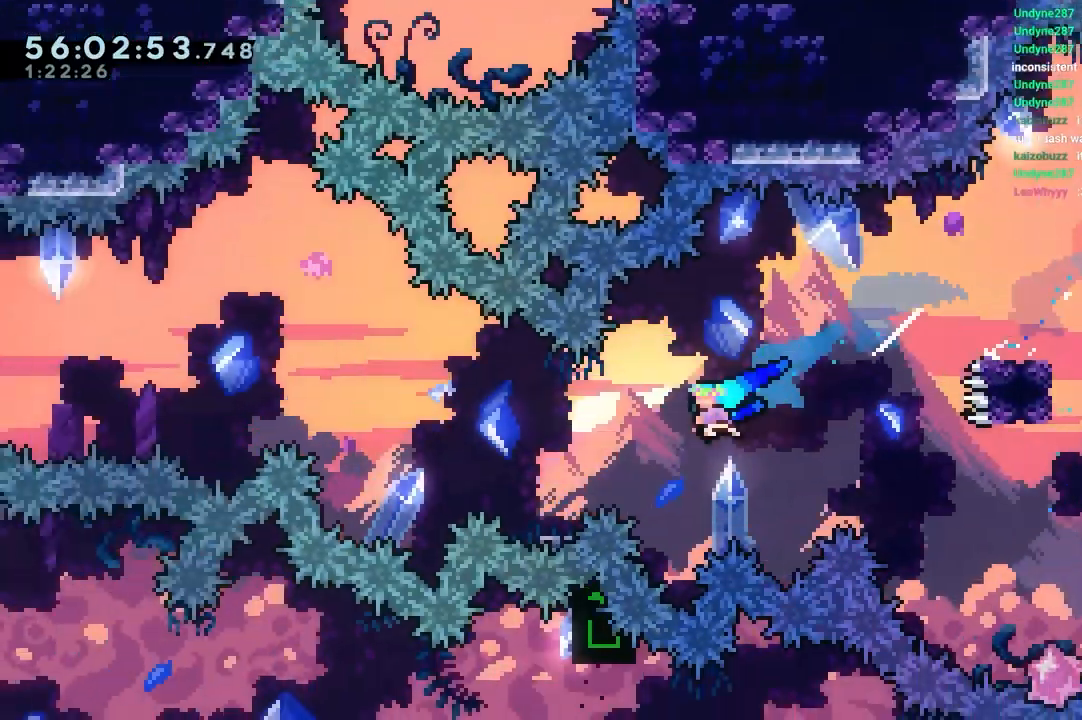
{"keys": ["jump", "left"], "events": [[33, "down", "up"], [183, "jump", "down"]]}
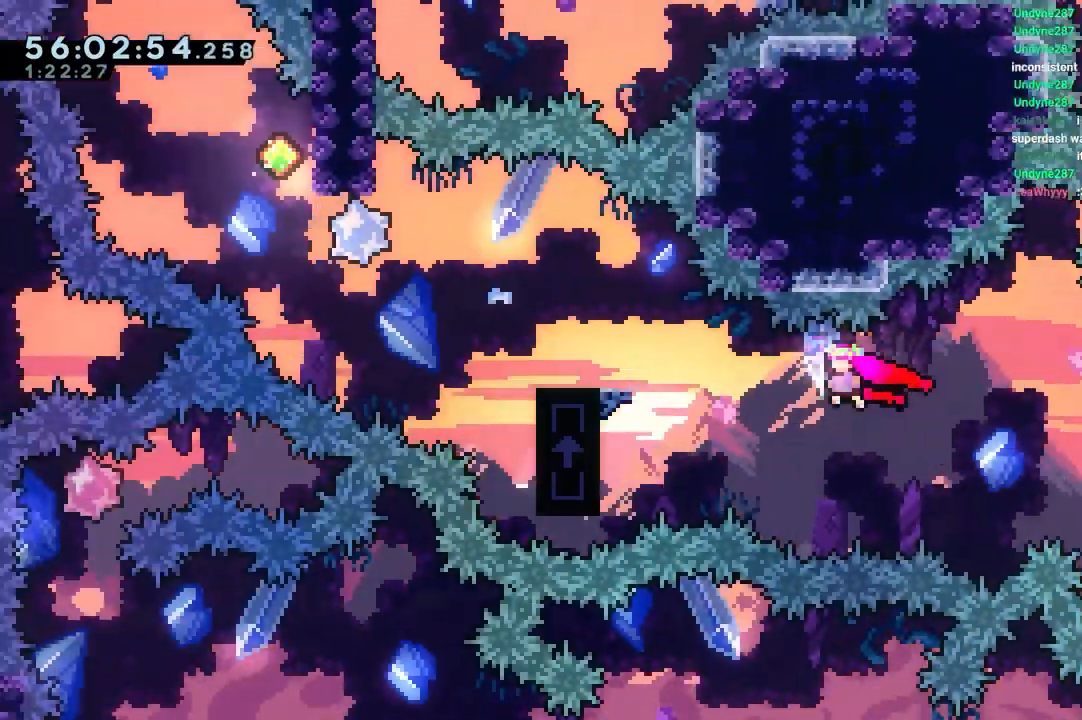
{"keys": ["jump", "left"], "events": [[100, "dash", "down"], [150, "jump", "up"], [283, "jump", "down"], [333, "dash", "up"]]}
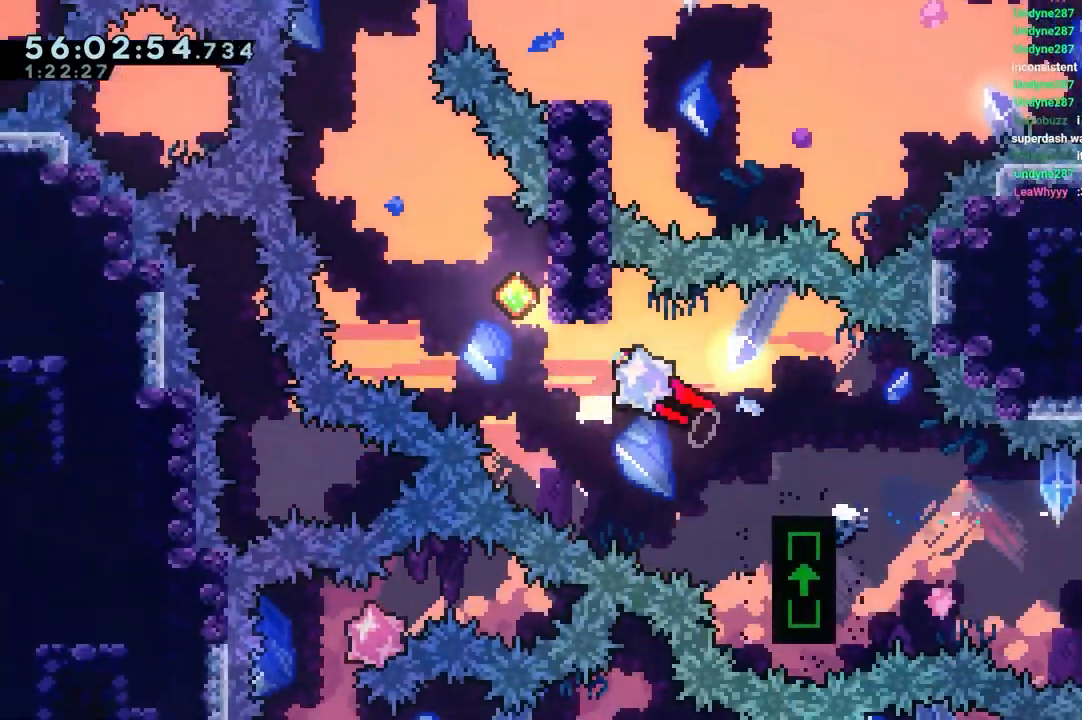
{"keys": ["jump", "left", "up"], "events": [[167, "up", "down"], [217, "dash", "down"], [217, "jump", "up"], [217, "left", "up"], [350, "left", "down"], [400, "jump", "down"], [500, "dash", "up"]]}
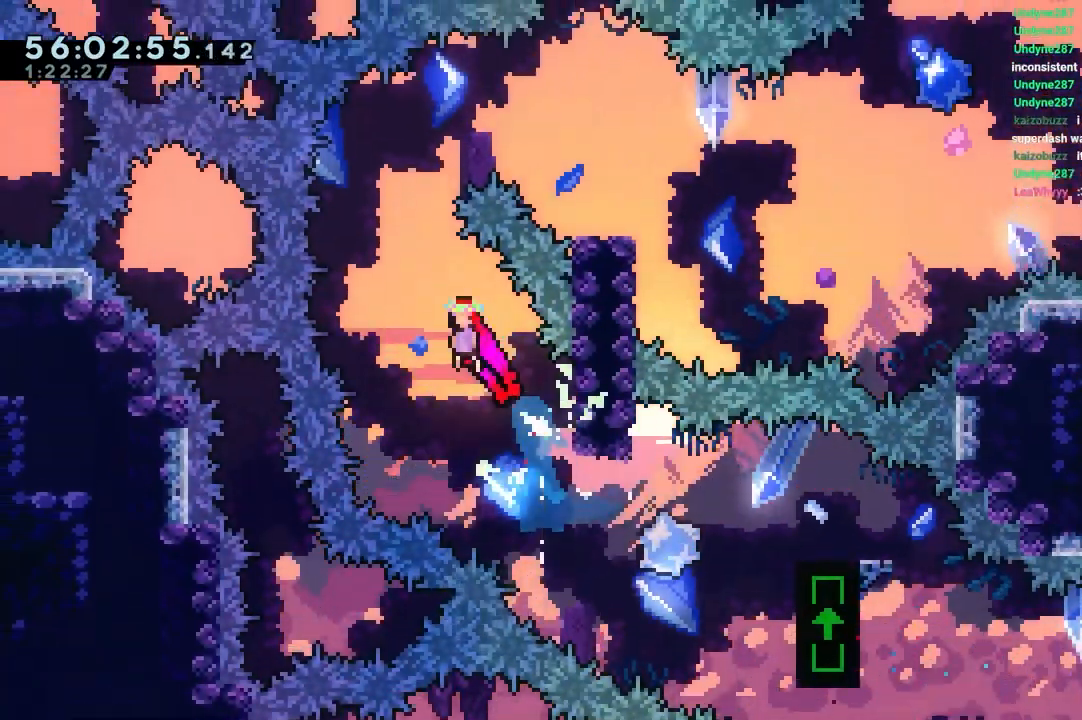
{"keys": ["right"], "events": [[183, "left", "up"], [233, "dash", "down"], [233, "jump", "up"], [233, "right", "down"], [417, "dash", "up"], [467, "up", "up"]]}
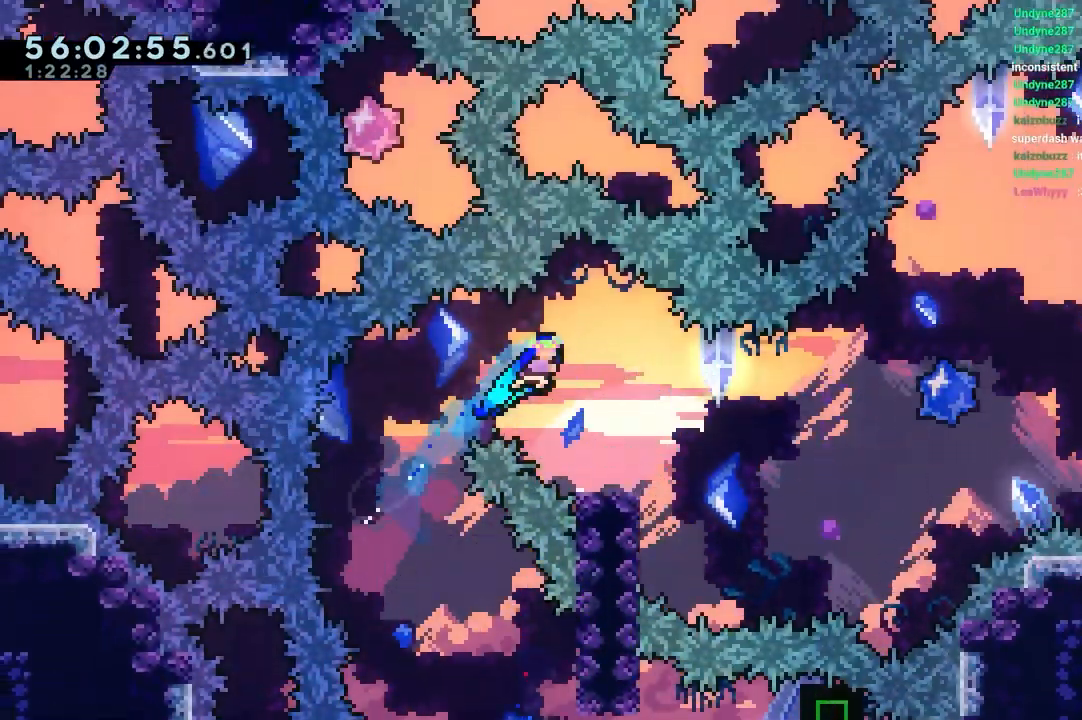
{"keys": ["dash", "up"], "events": [[150, "right", "up"], [300, "jump", "down"], [300, "left", "down"], [317, "jump", "up"], [317, "up", "down"], [367, "dash", "down"], [367, "left", "up"]]}
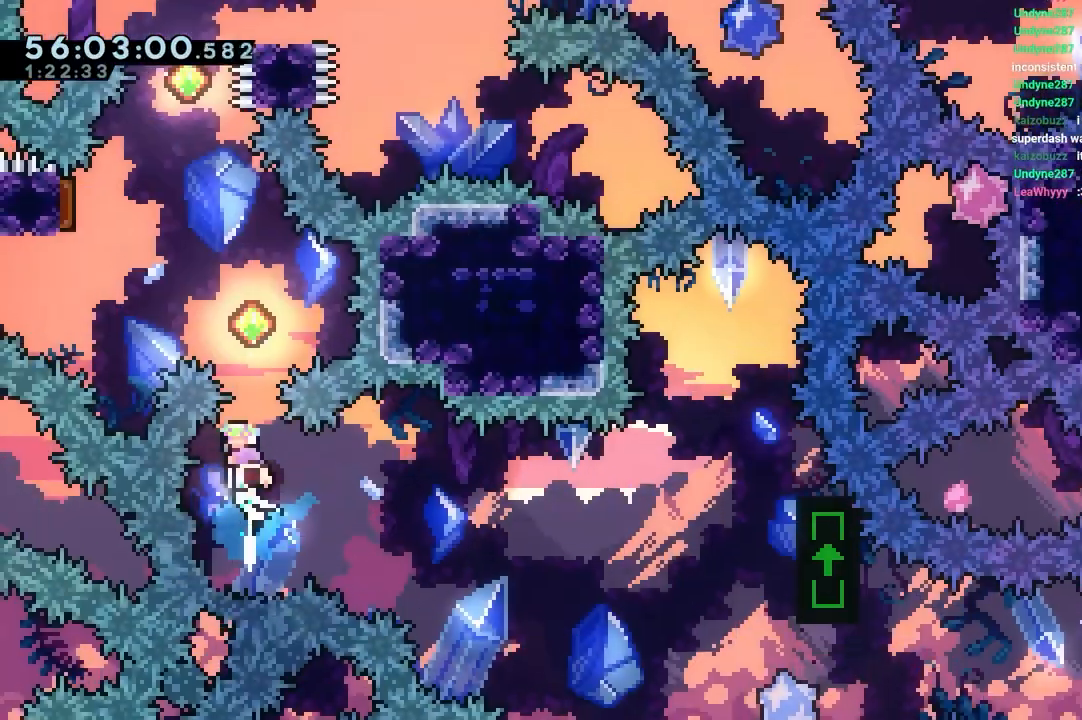
{"keys": ["left", "up"], "events": [[150, "dash", "up"], [233, "dash", "down"], [233, "left", "down"], [467, "dash", "up"]]}